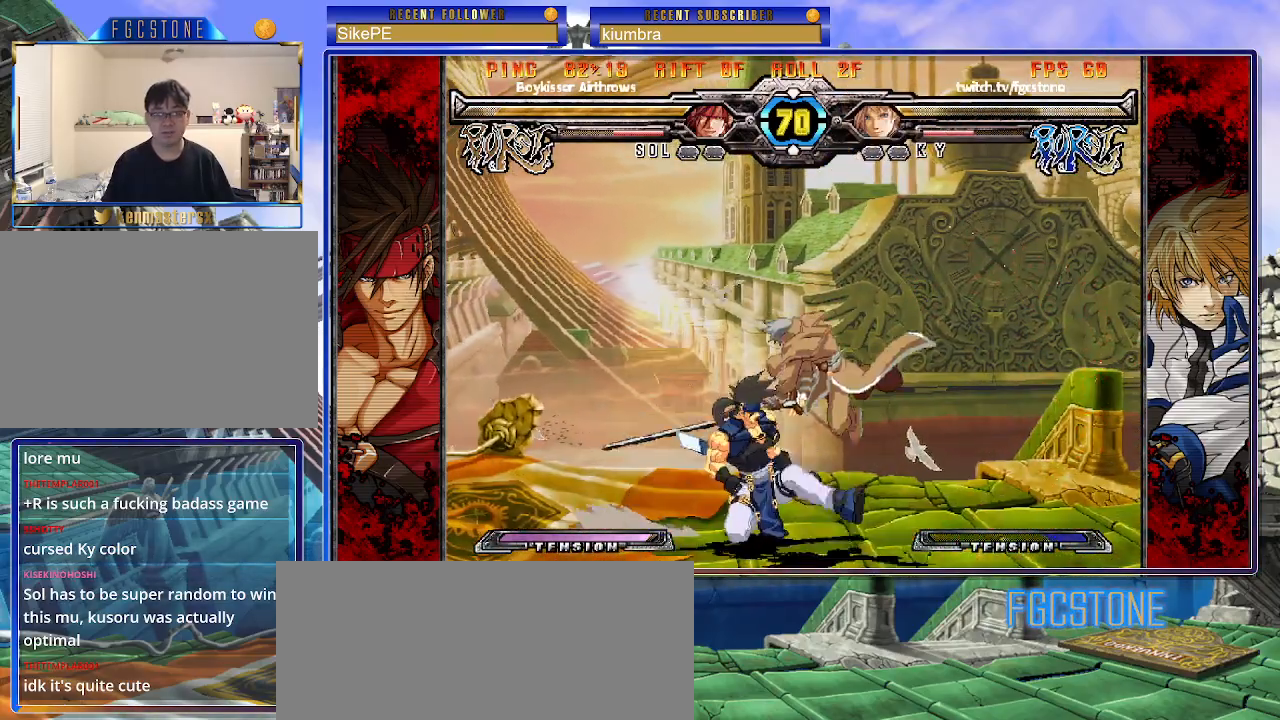
Gameplay with a controller (arcade stick); each line is a JSON object with the inputs held at the frame after it. "events" lists button and stick changes between this image and that frame as [ms after this image, input, new state], when the widget could be followed in between. Not read: L3 R3.
{"buttons": [], "left_stick": "down-right", "events": [[250, "K", "down"], [300, "K", "up"], [417, "left_stick", "down-right"], [450, "K", "down"], [467, "K", "up"]]}
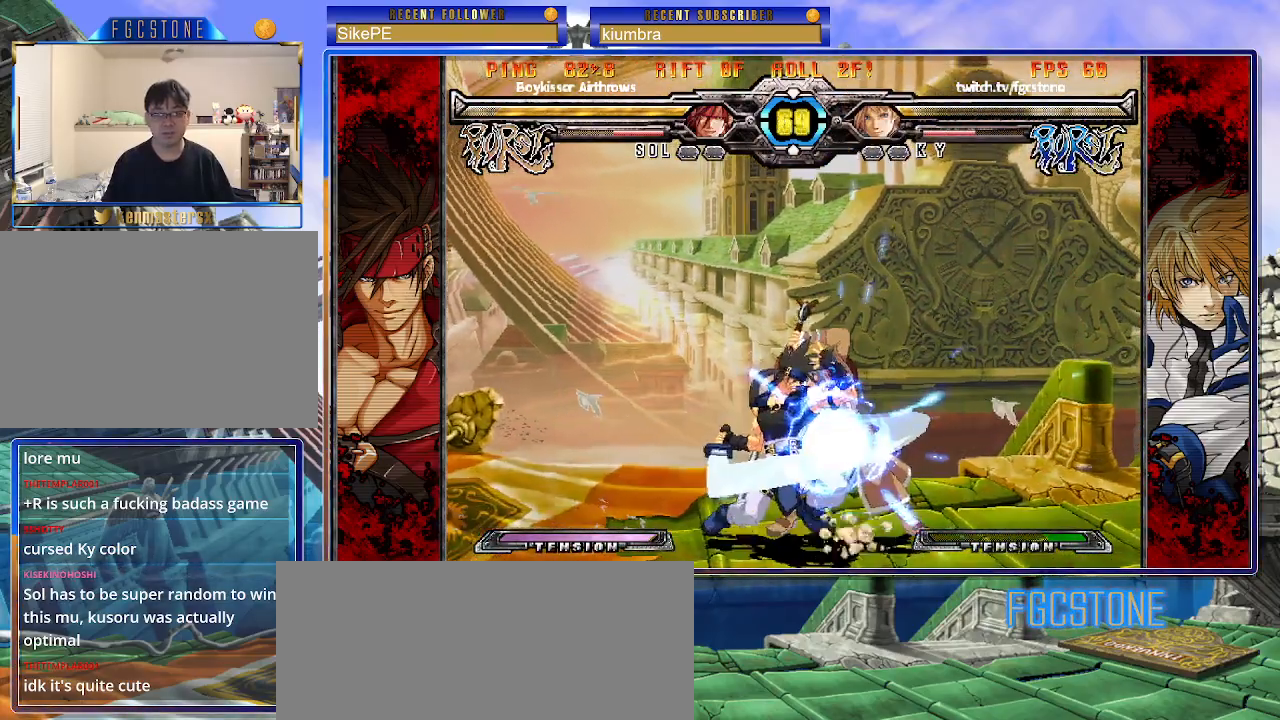
{"buttons": [], "left_stick": "down-right", "events": []}
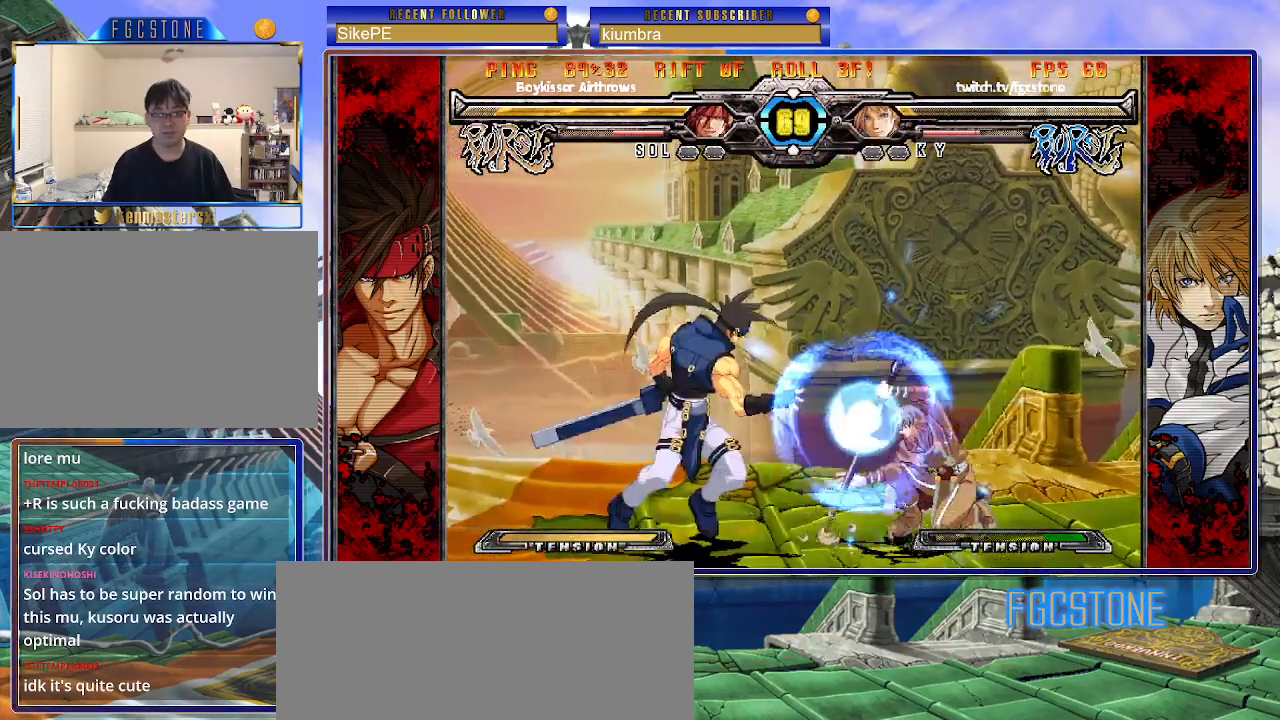
{"buttons": [], "left_stick": "right", "events": [[367, "left_stick", "right"]]}
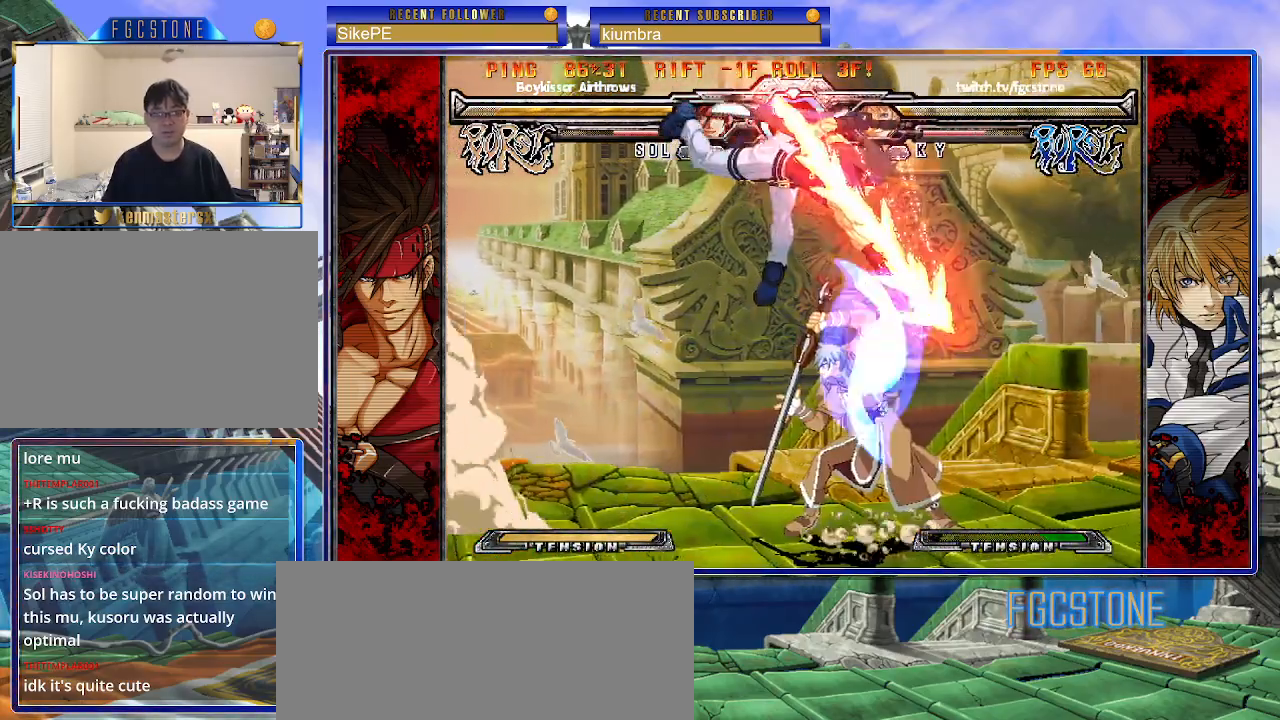
{"buttons": ["K", "S"], "left_stick": "down-right", "events": [[433, "left_stick", "down-right"], [483, "K", "down"], [483, "S", "down"]]}
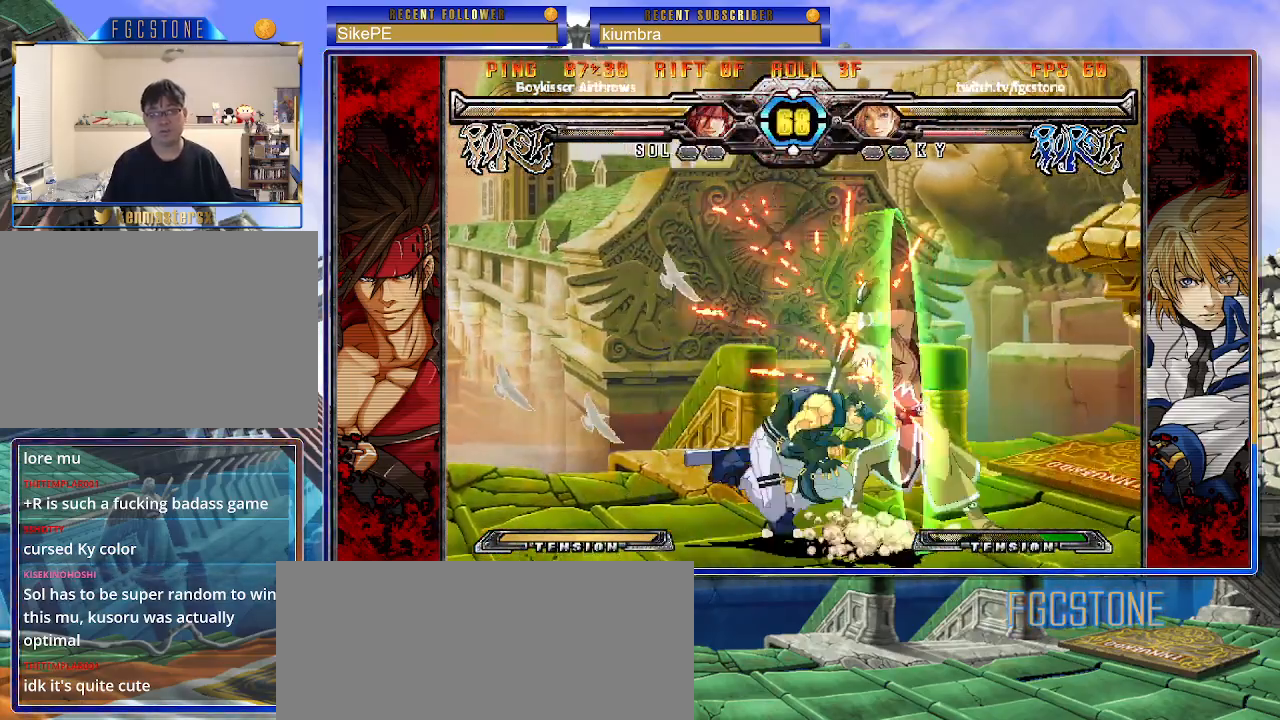
{"buttons": [], "left_stick": "right", "events": [[383, "K", "up"], [400, "S", "up"], [433, "left_stick", "right"]]}
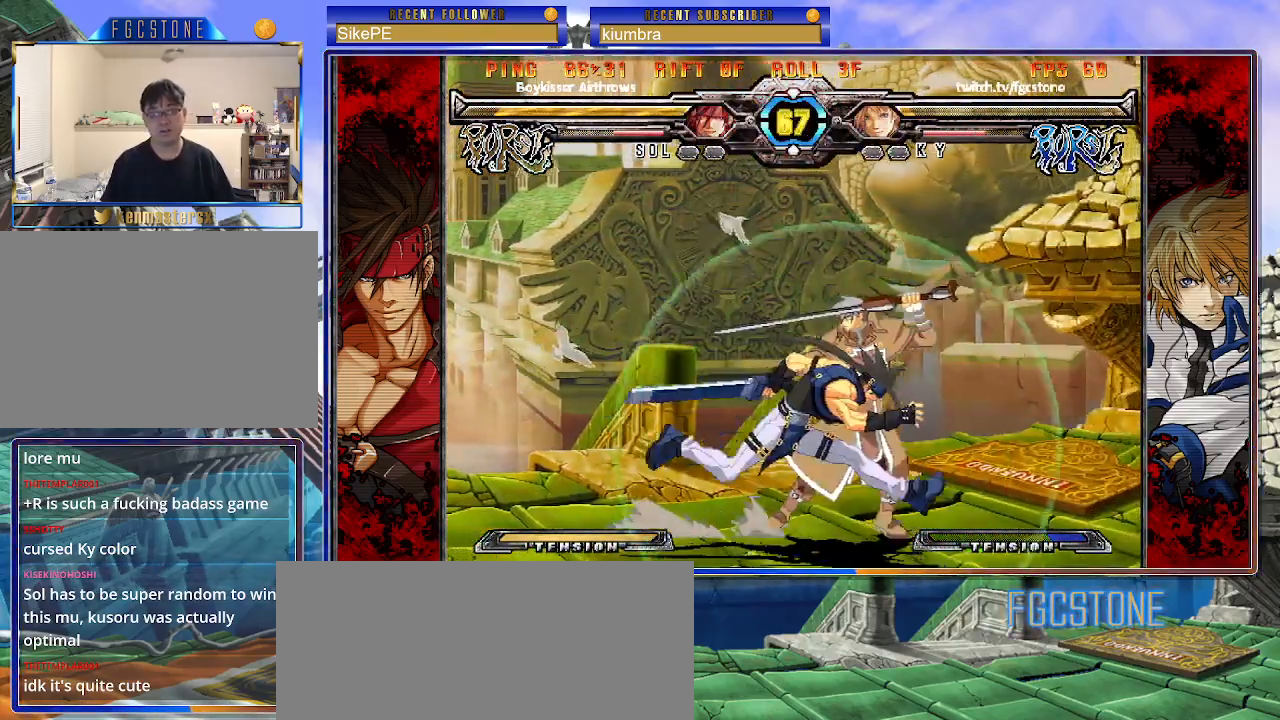
{"buttons": [], "left_stick": "down-right", "events": [[17, "K", "down"], [150, "K", "up"], [150, "S", "down"], [300, "S", "up"], [367, "left_stick", "down-right"]]}
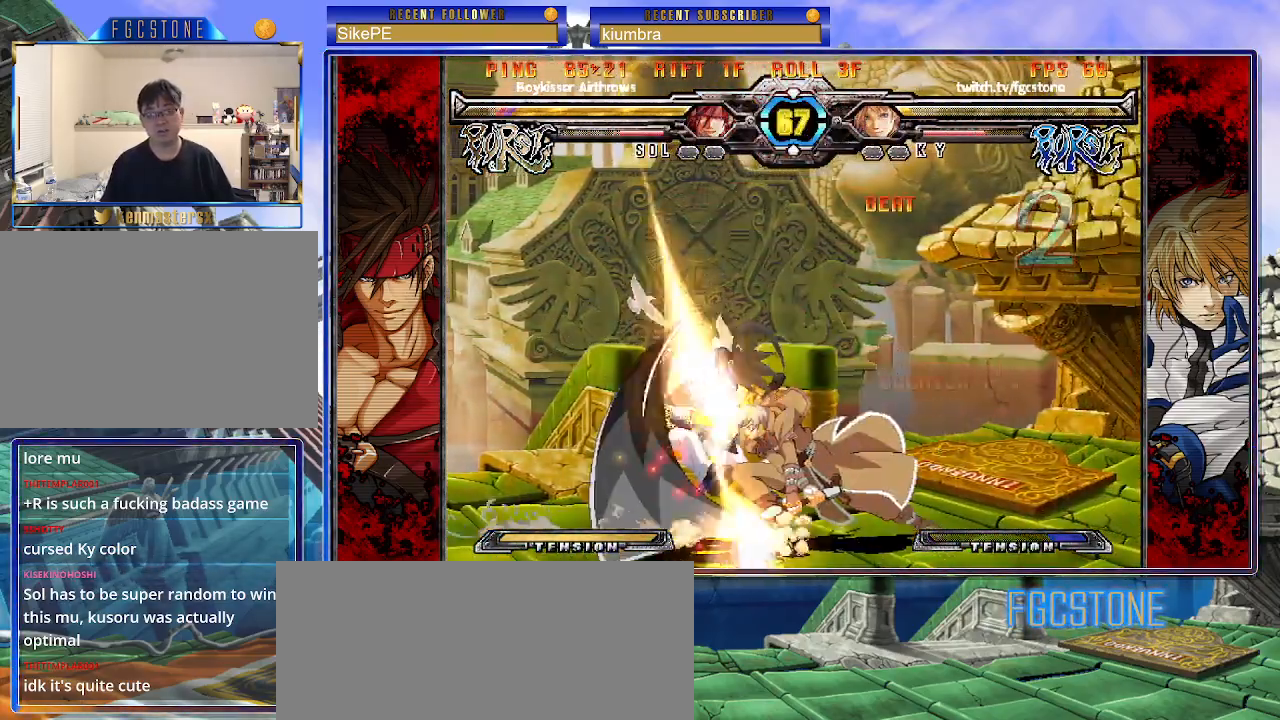
{"buttons": [], "left_stick": "down-right", "events": [[17, "S", "down"], [133, "S", "up"], [350, "D", "down"], [450, "D", "up"]]}
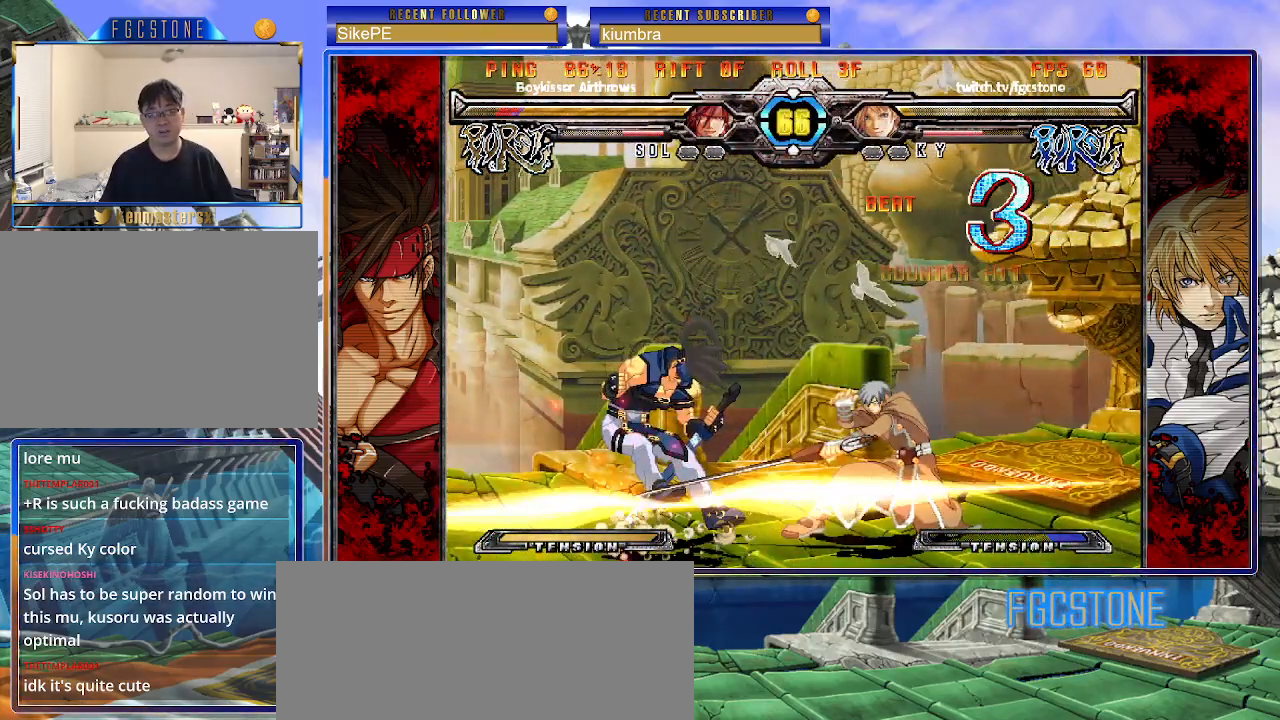
{"buttons": [], "left_stick": "center", "events": [[117, "left_stick", "down-left"], [250, "D", "down"], [250, "left_stick", "center"], [333, "D", "up"]]}
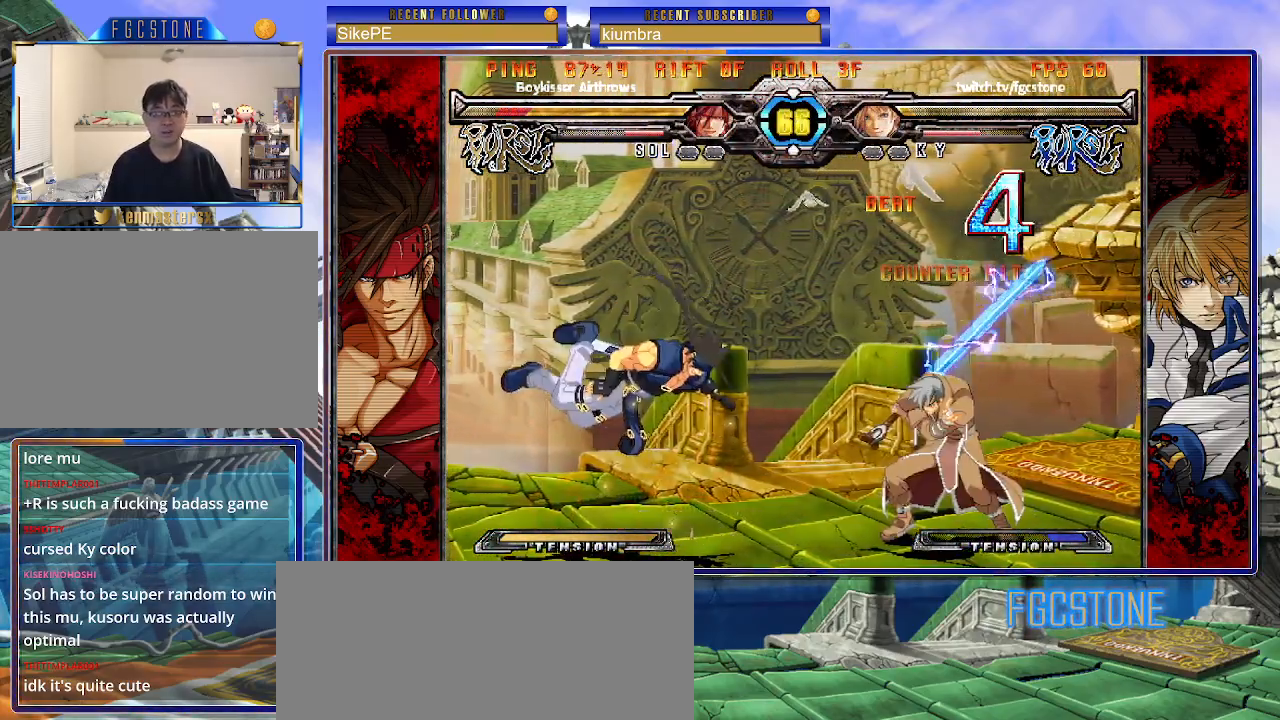
{"buttons": [], "left_stick": "center", "events": []}
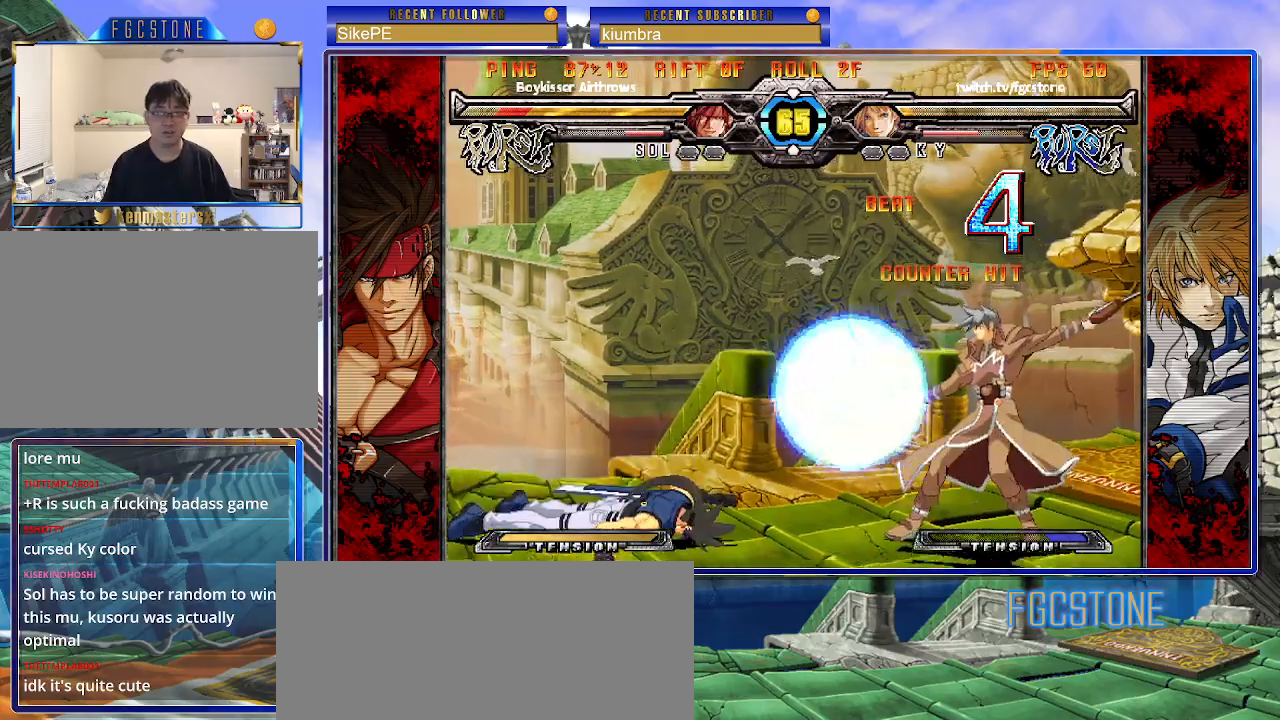
{"buttons": [], "left_stick": "left", "events": [[317, "left_stick", "left"], [400, "left_stick", "center"], [467, "left_stick", "left"]]}
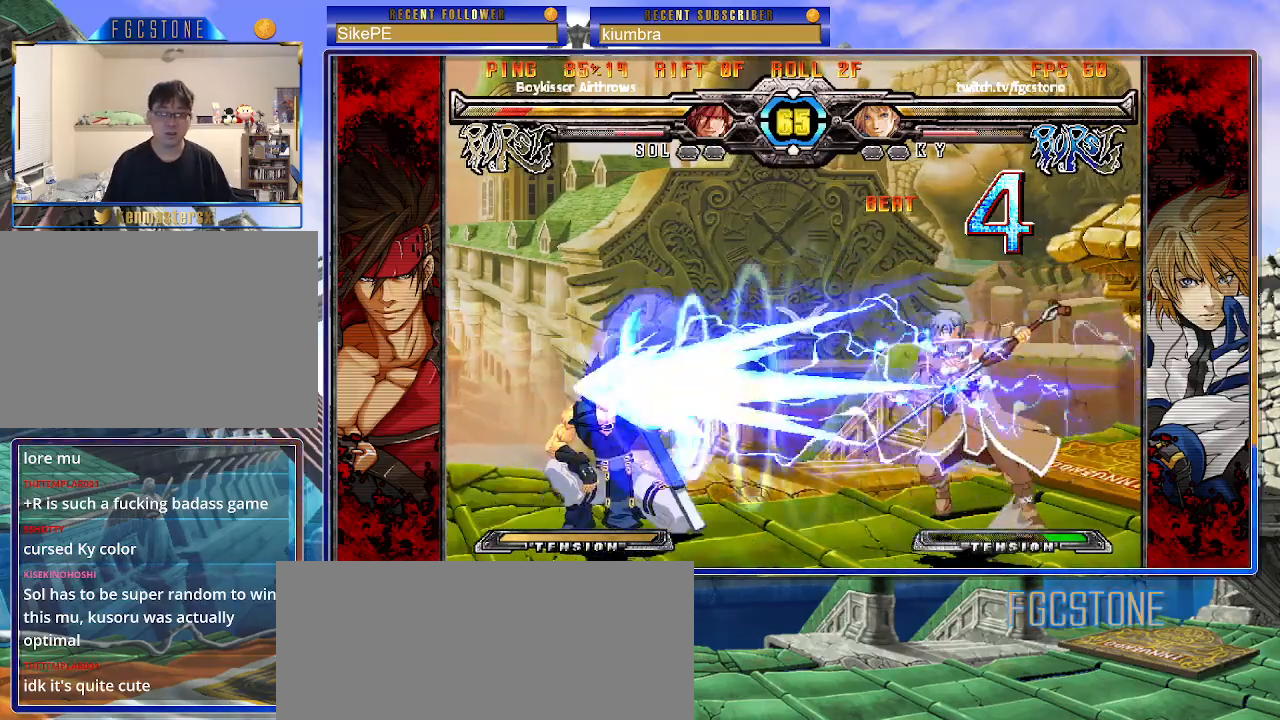
{"buttons": ["K"], "left_stick": "center", "events": [[483, "K", "down"], [483, "left_stick", "center"]]}
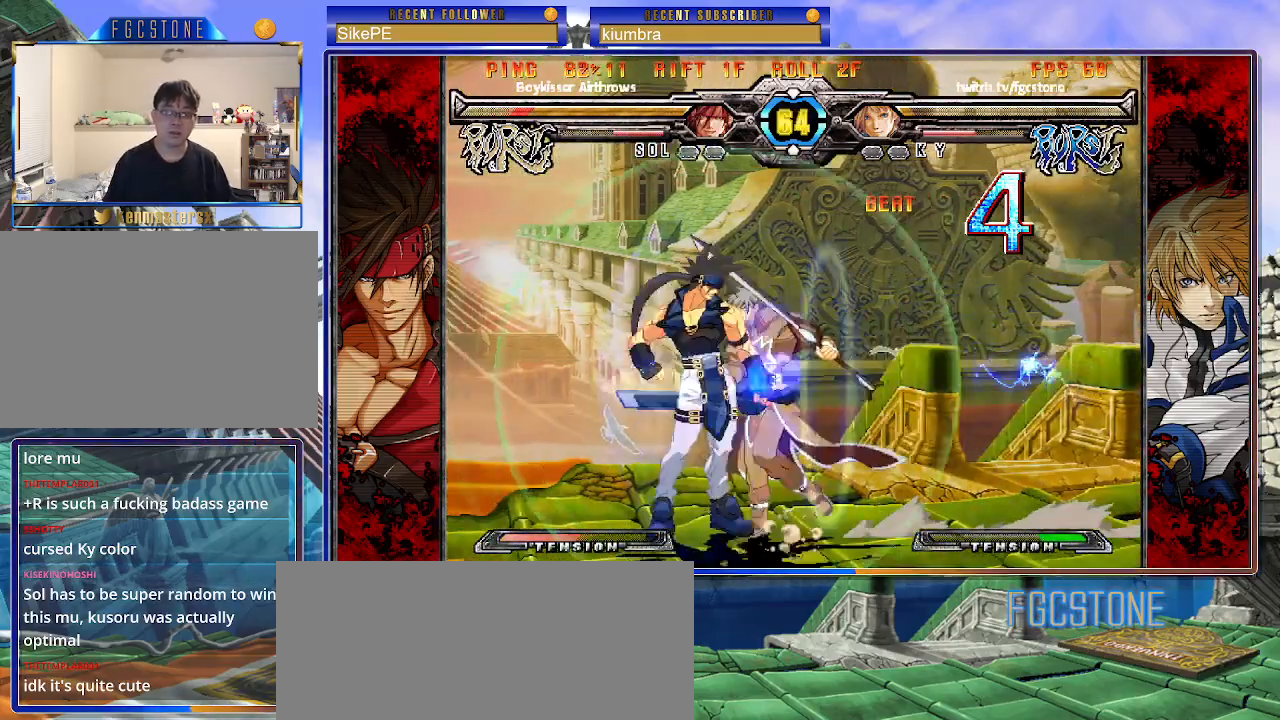
{"buttons": ["K", "S"], "left_stick": "right", "events": [[67, "K", "up"], [433, "K", "down"], [467, "S", "down"], [467, "left_stick", "right"]]}
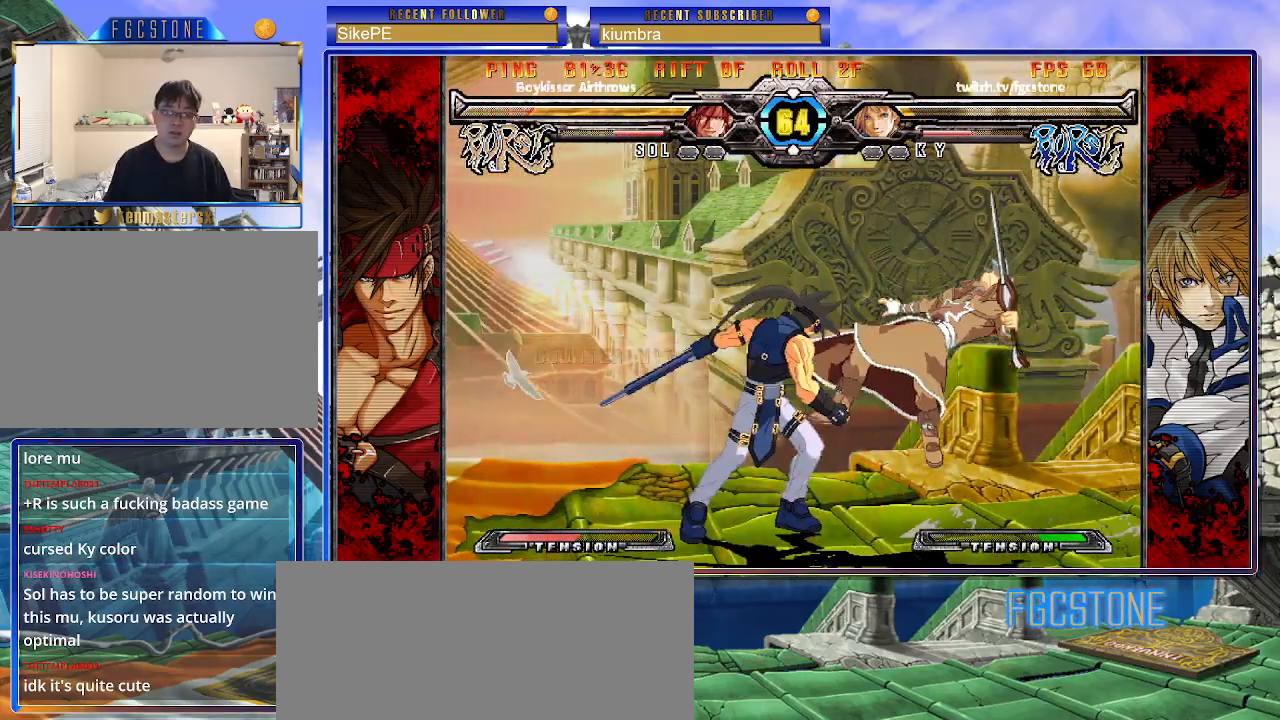
{"buttons": ["K"], "left_stick": "right", "events": [[17, "K", "up"], [67, "S", "up"], [100, "K", "down"], [133, "S", "down"], [183, "K", "up"], [250, "K", "down"], [250, "S", "up"], [317, "S", "down"], [333, "K", "up"], [400, "K", "down"], [433, "S", "up"]]}
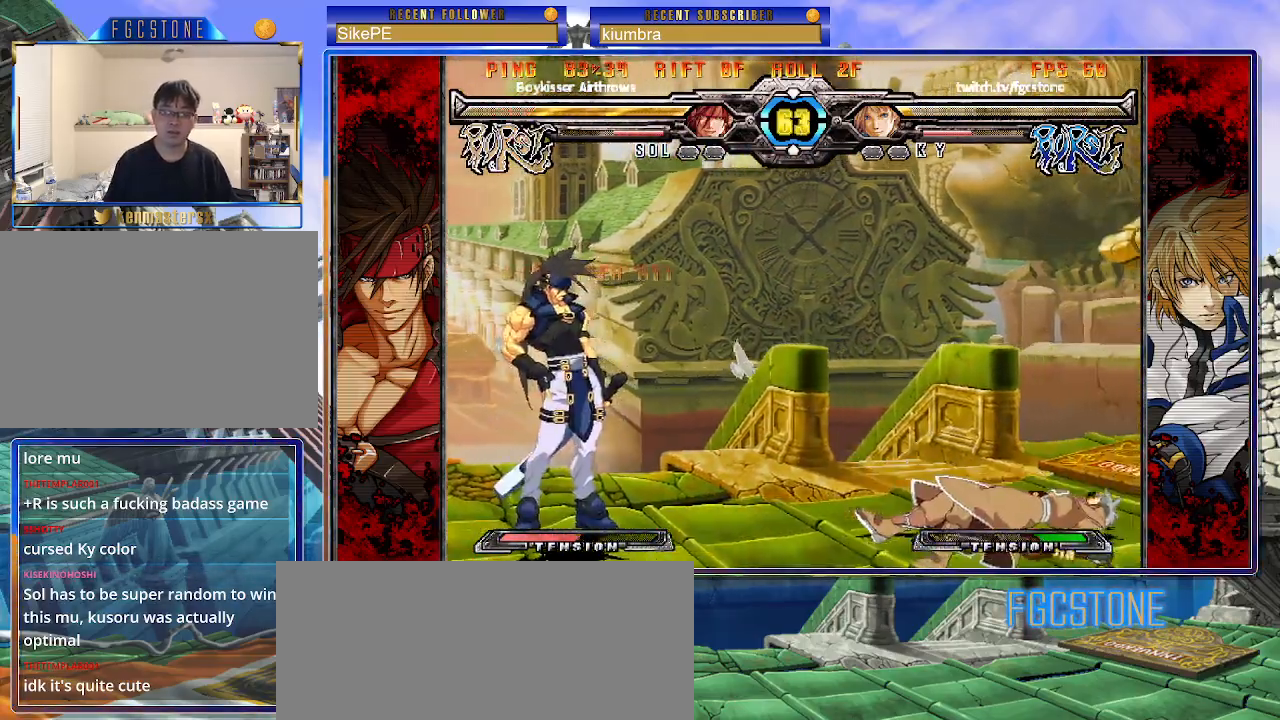
{"buttons": [], "left_stick": "up-right", "events": [[67, "K", "up"], [450, "left_stick", "up-right"]]}
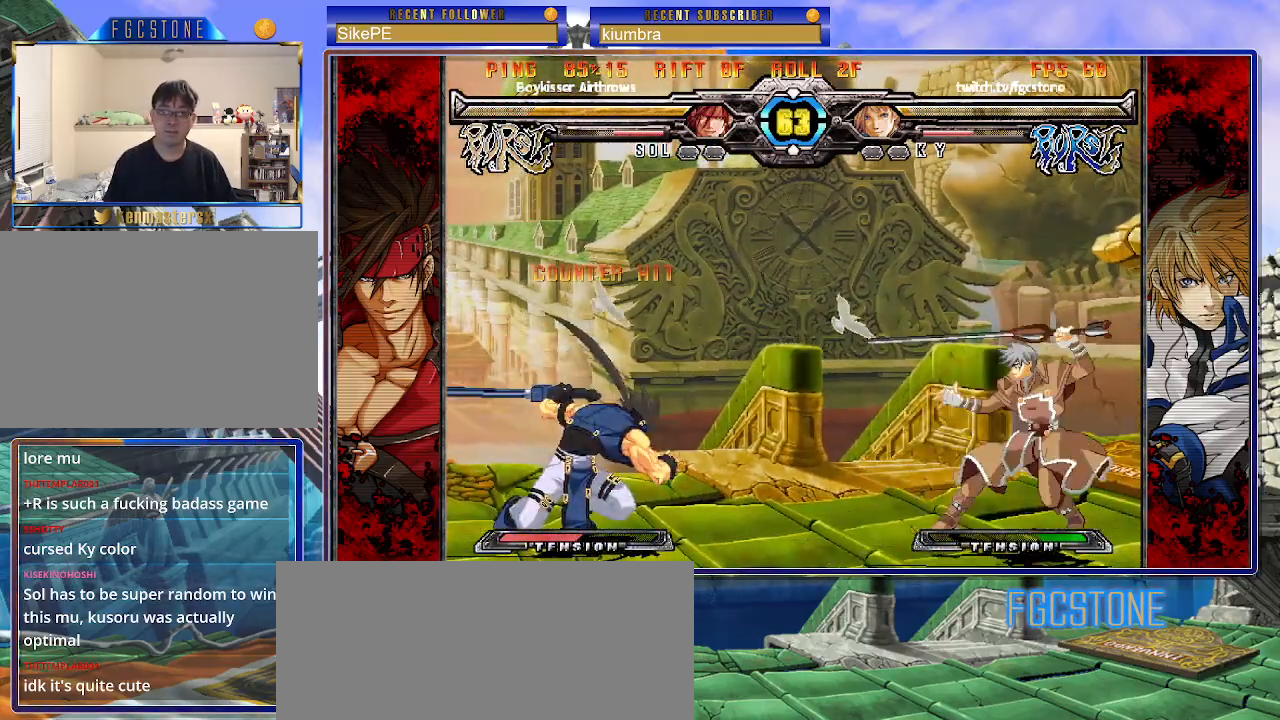
{"buttons": [], "left_stick": "up", "events": [[317, "left_stick", "center"], [383, "left_stick", "up"]]}
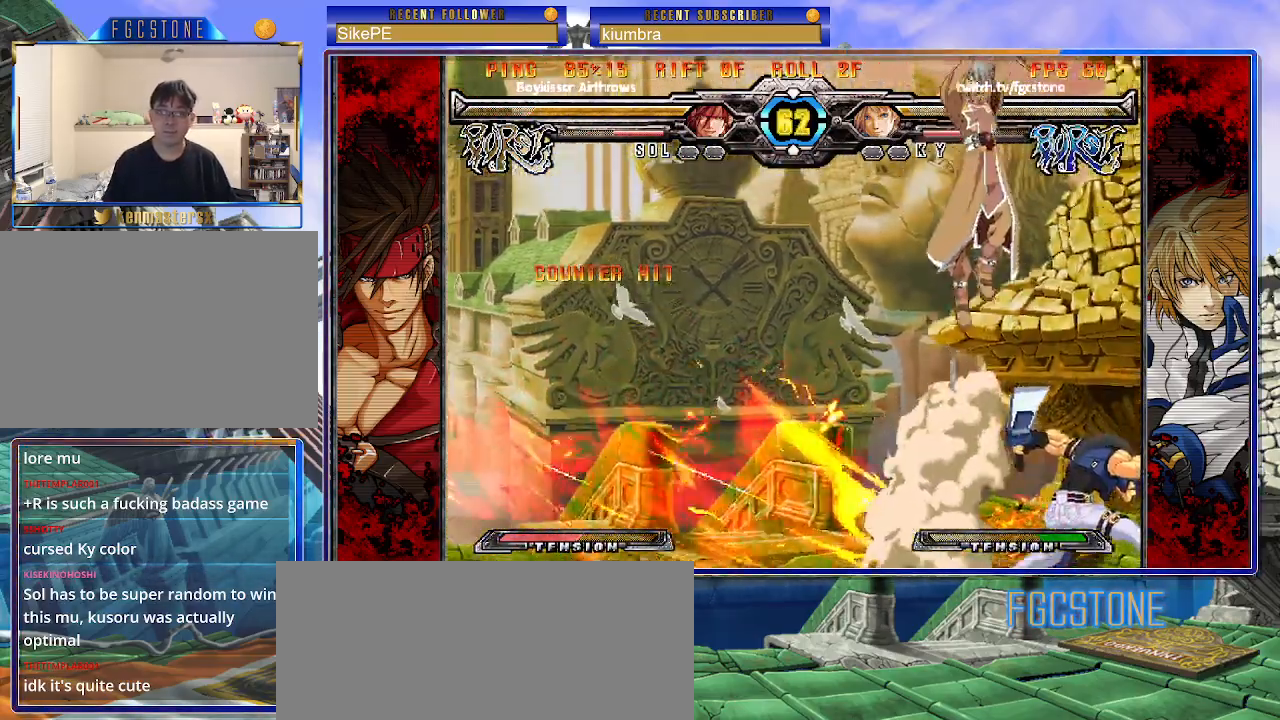
{"buttons": [], "left_stick": "left", "events": [[67, "left_stick", "center"], [217, "left_stick", "left"], [317, "HS", "down"], [433, "HS", "up"]]}
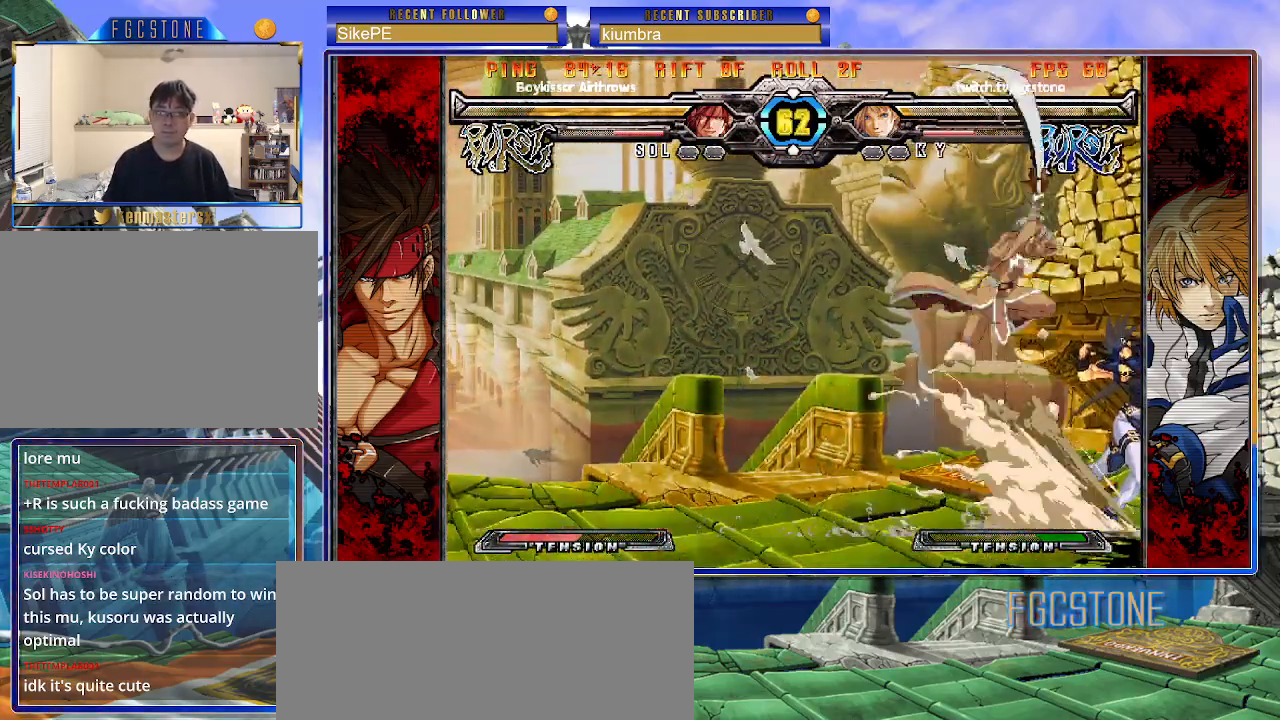
{"buttons": [], "left_stick": "down-left", "events": [[333, "K", "down"], [400, "K", "up"], [433, "left_stick", "down-left"]]}
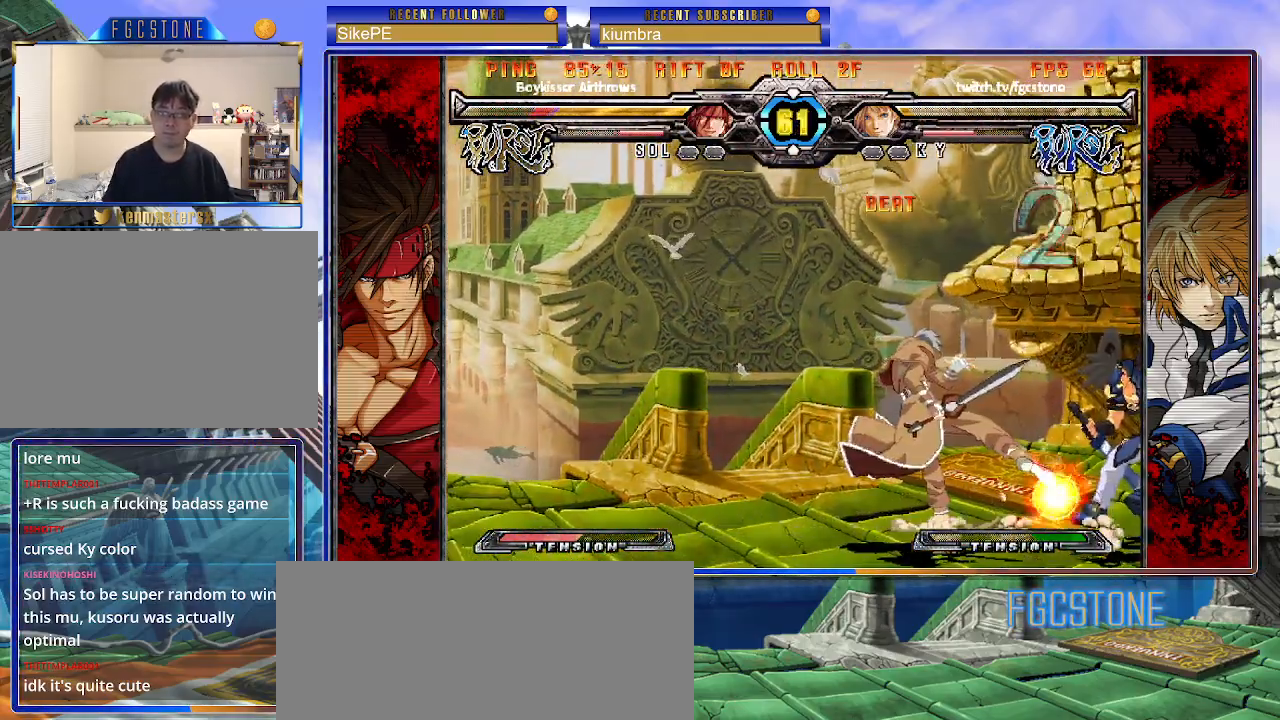
{"buttons": [], "left_stick": "center", "events": [[33, "D", "down"], [133, "D", "up"], [317, "left_stick", "right"], [367, "D", "down"], [433, "left_stick", "center"], [450, "D", "up"]]}
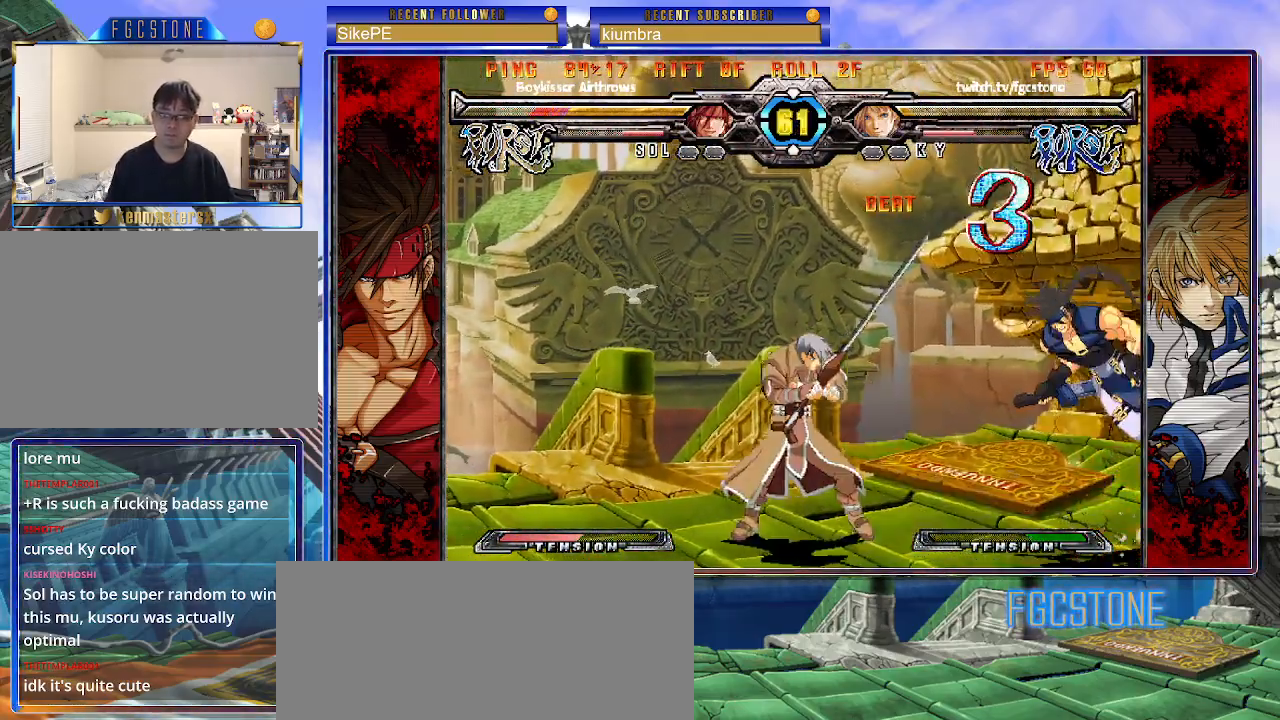
{"buttons": [], "left_stick": "center", "events": []}
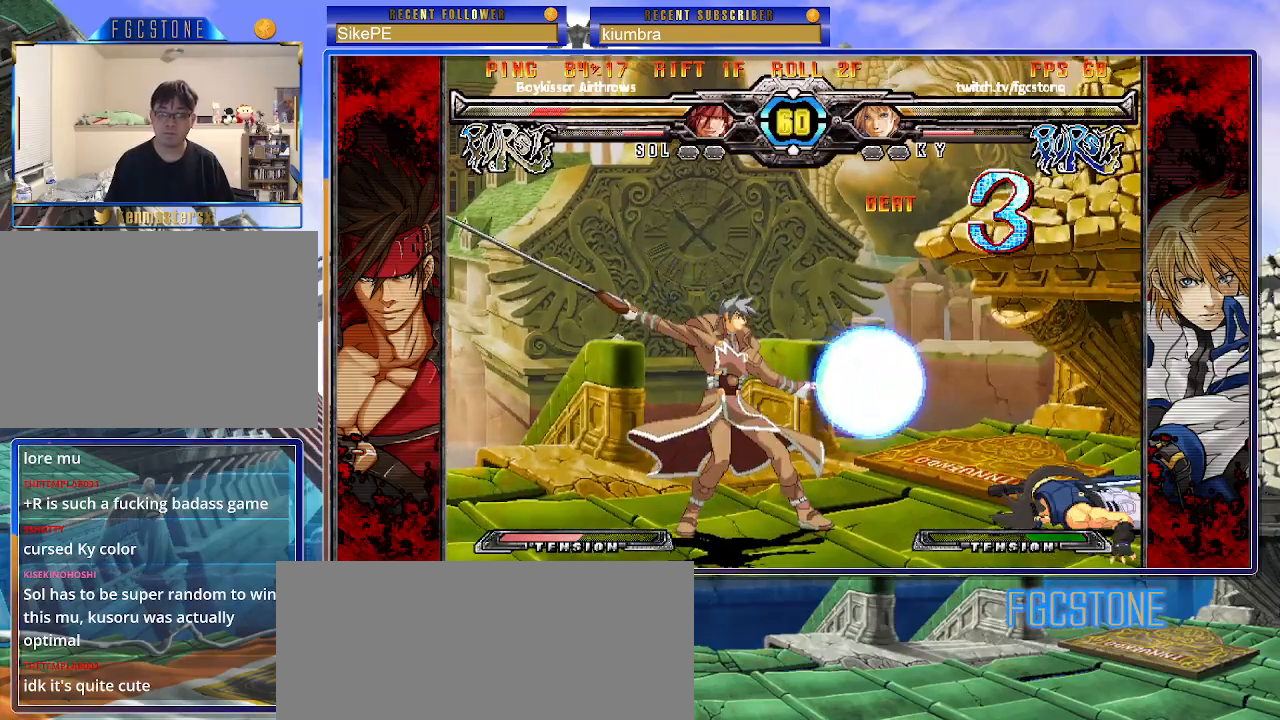
{"buttons": [], "left_stick": "center", "events": [[400, "left_stick", "right"], [483, "left_stick", "center"]]}
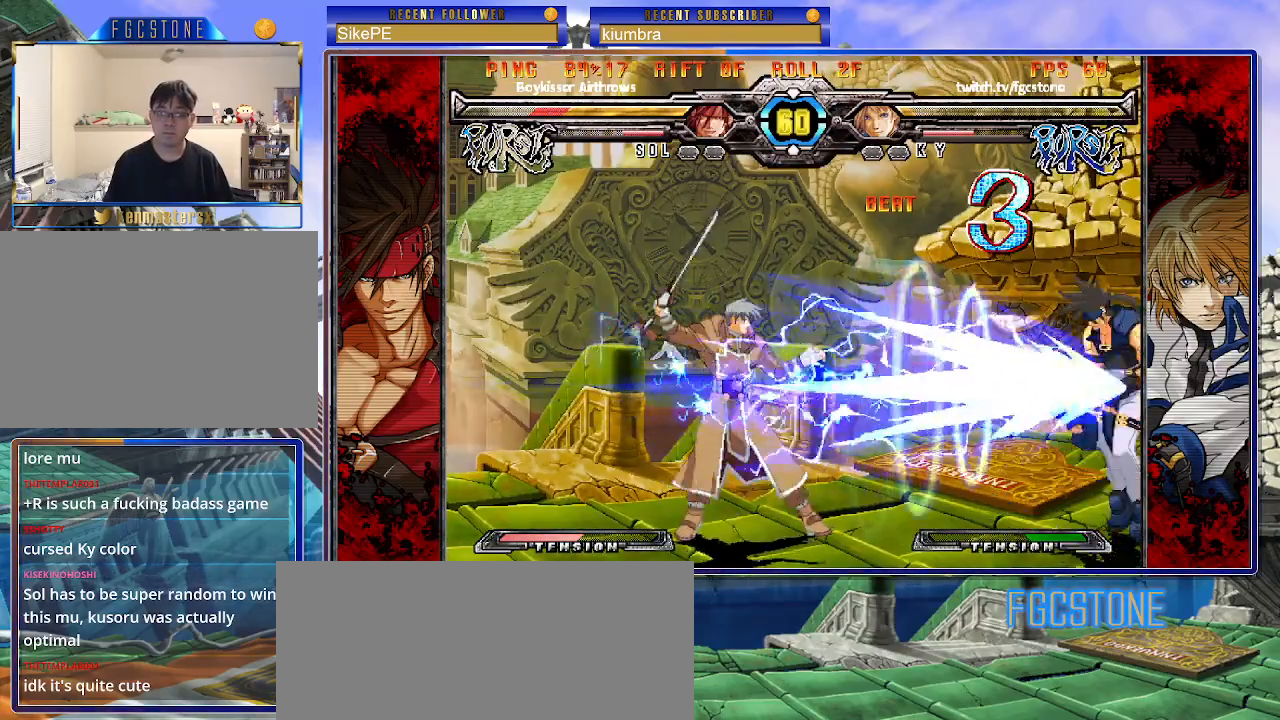
{"buttons": [], "left_stick": "center", "events": [[33, "left_stick", "right"], [100, "left_stick", "up-right"], [283, "left_stick", "center"]]}
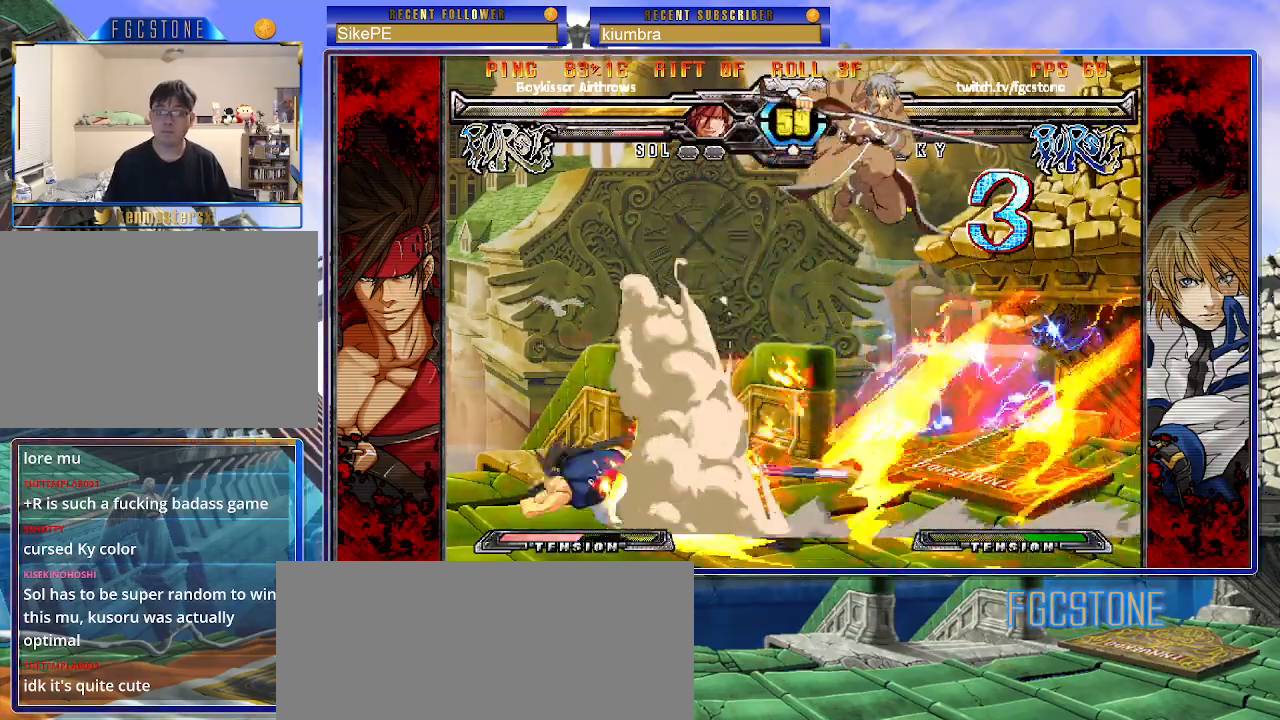
{"buttons": [], "left_stick": "left", "events": [[317, "left_stick", "left"], [417, "left_stick", "center"], [467, "left_stick", "left"]]}
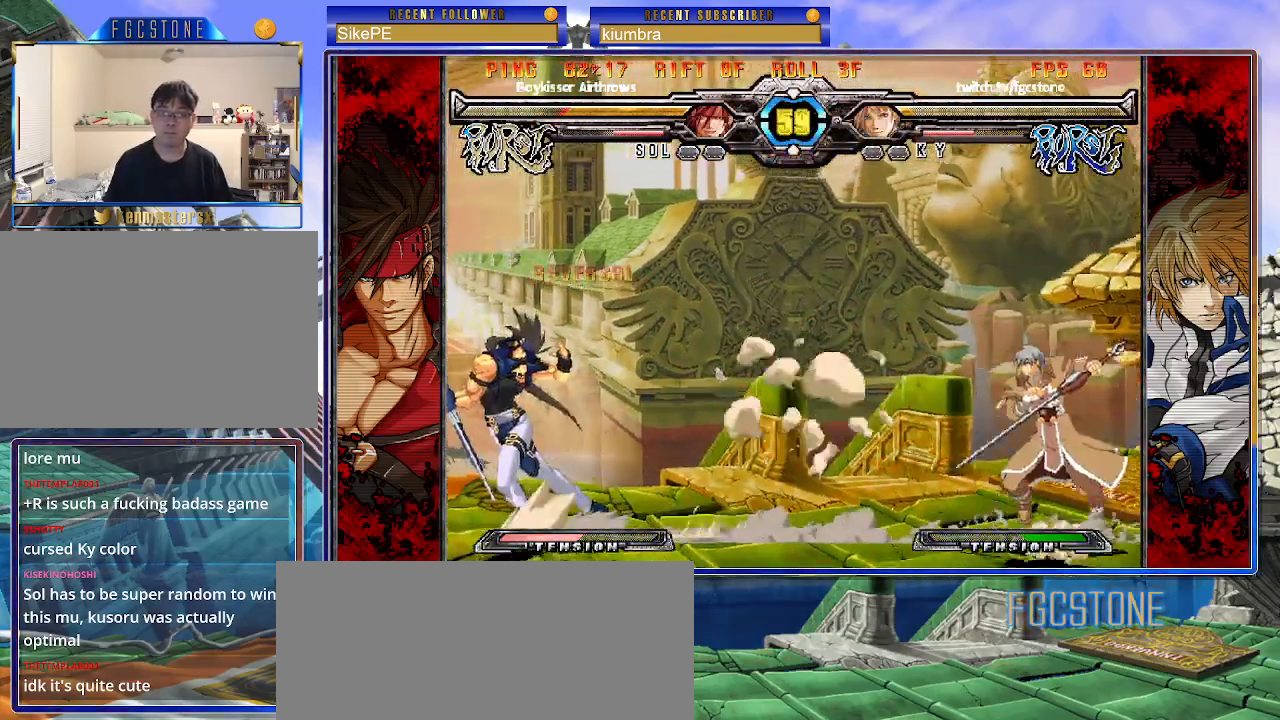
{"buttons": ["K"], "left_stick": "down-right", "events": [[450, "K", "down"], [467, "left_stick", "down-right"]]}
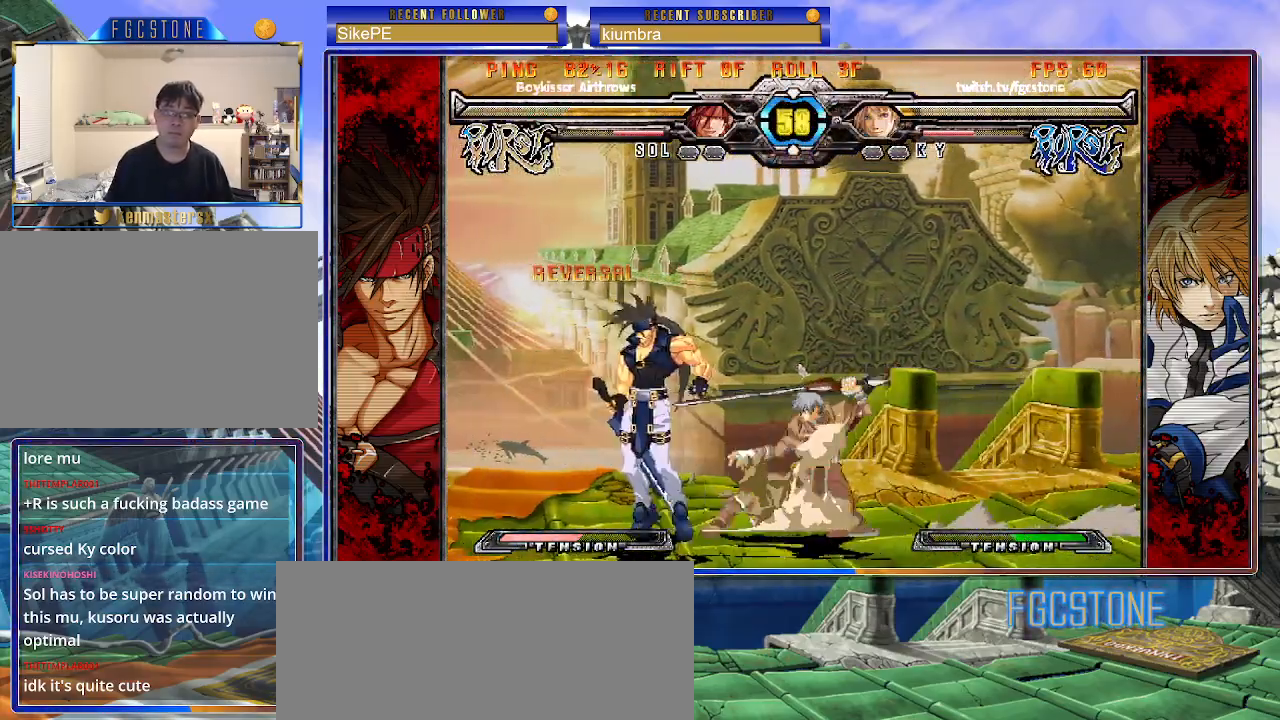
{"buttons": ["D"], "left_stick": "down-right", "events": [[17, "K", "up"], [100, "S", "down"], [200, "S", "up"], [417, "D", "down"]]}
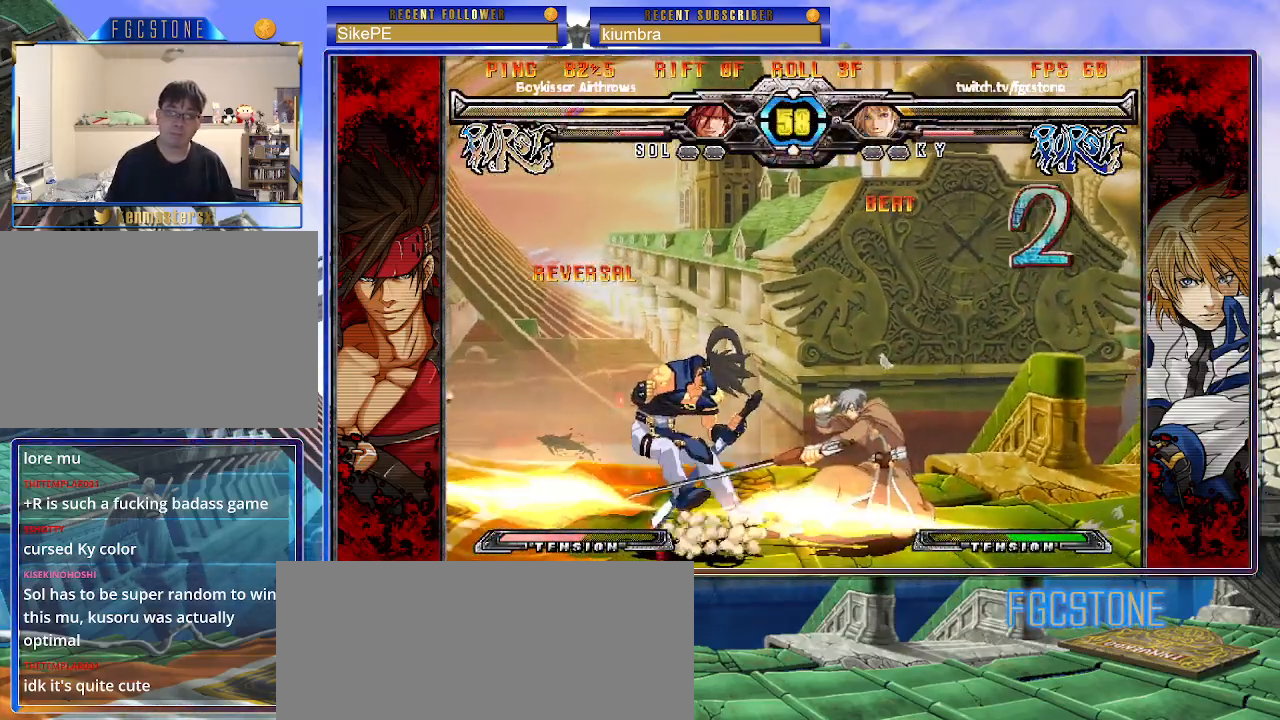
{"buttons": [], "left_stick": "center", "events": [[17, "D", "up"], [217, "left_stick", "down-left"], [333, "D", "down"], [333, "left_stick", "center"], [400, "D", "up"]]}
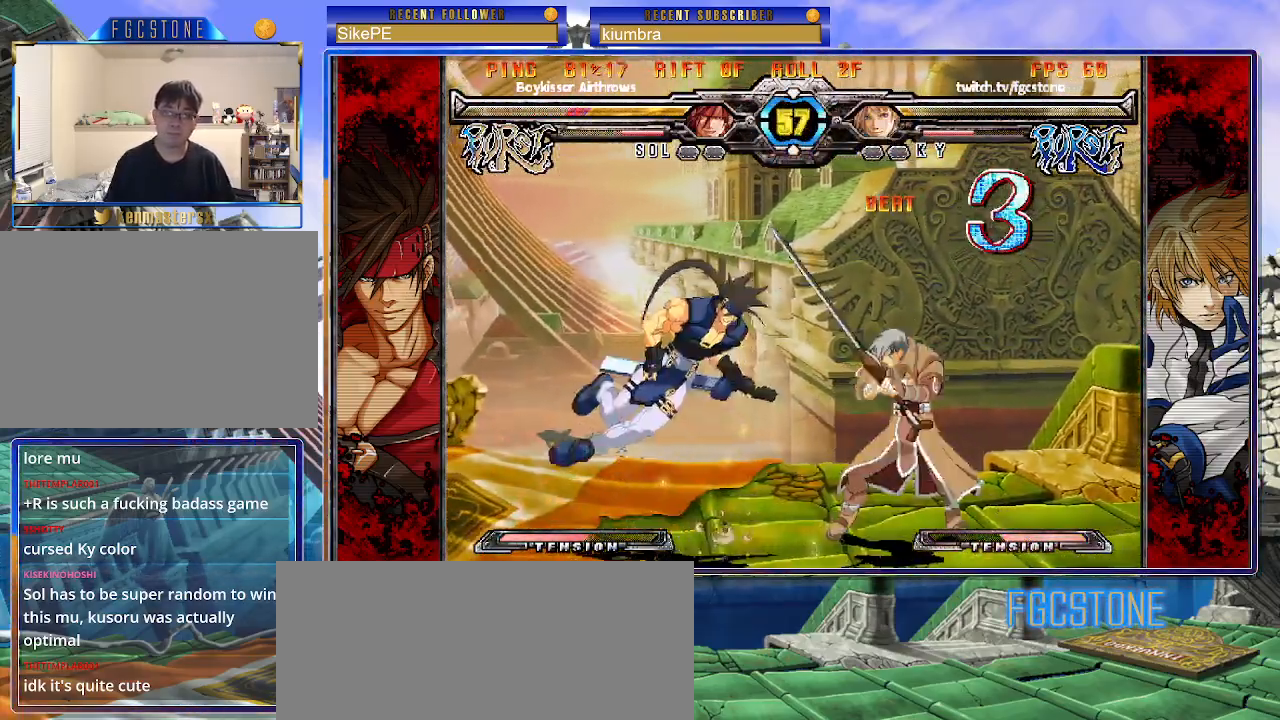
{"buttons": [], "left_stick": "center", "events": []}
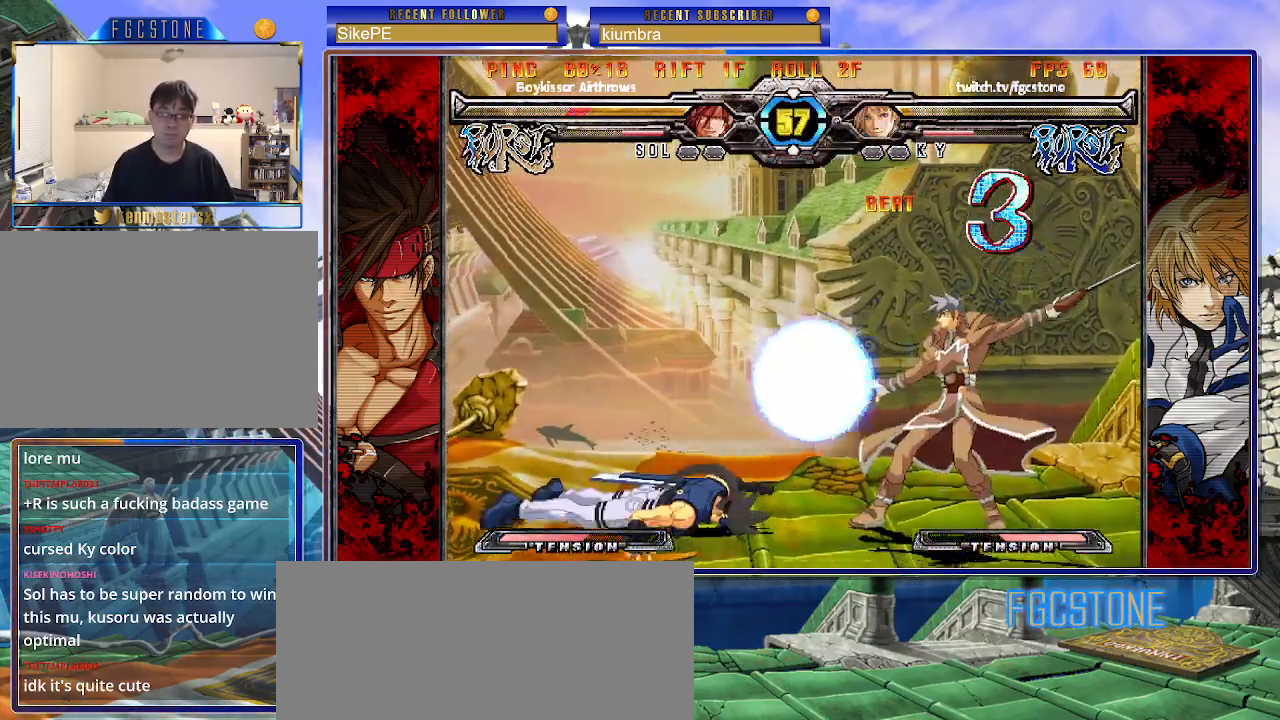
{"buttons": [], "left_stick": "up-left", "events": [[500, "left_stick", "up-left"]]}
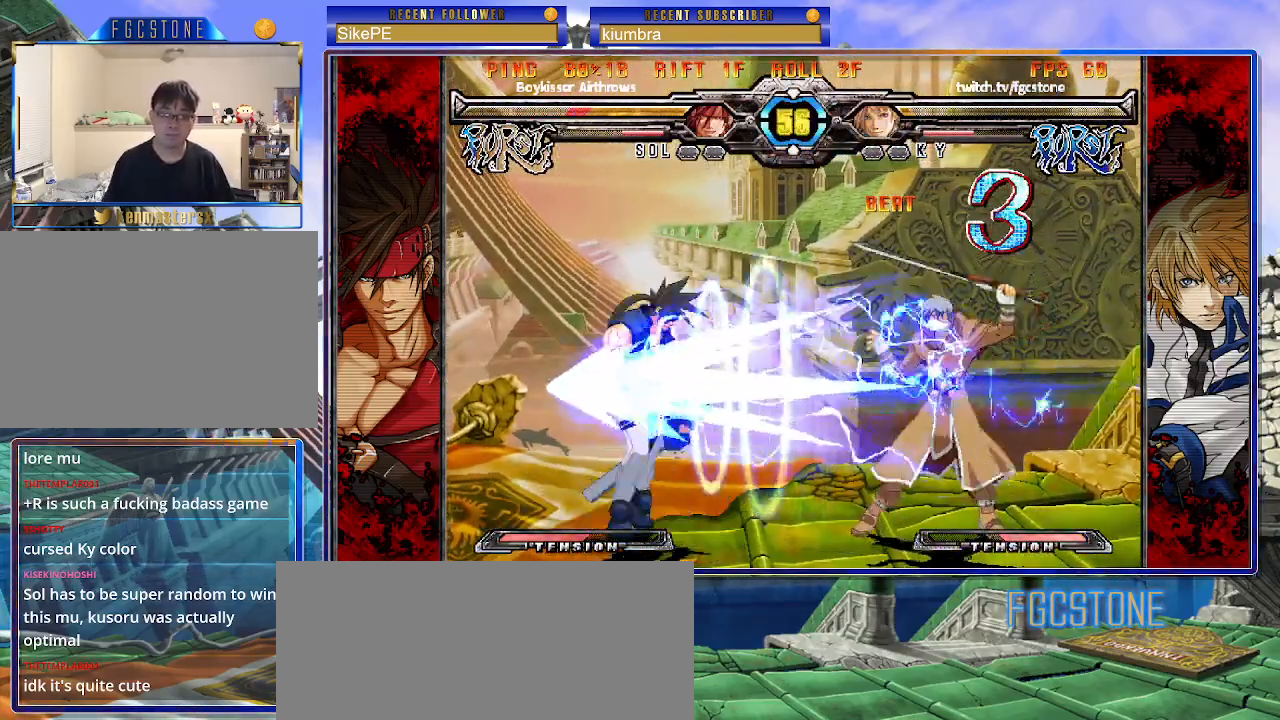
{"buttons": [], "left_stick": "center", "events": [[217, "left_stick", "center"]]}
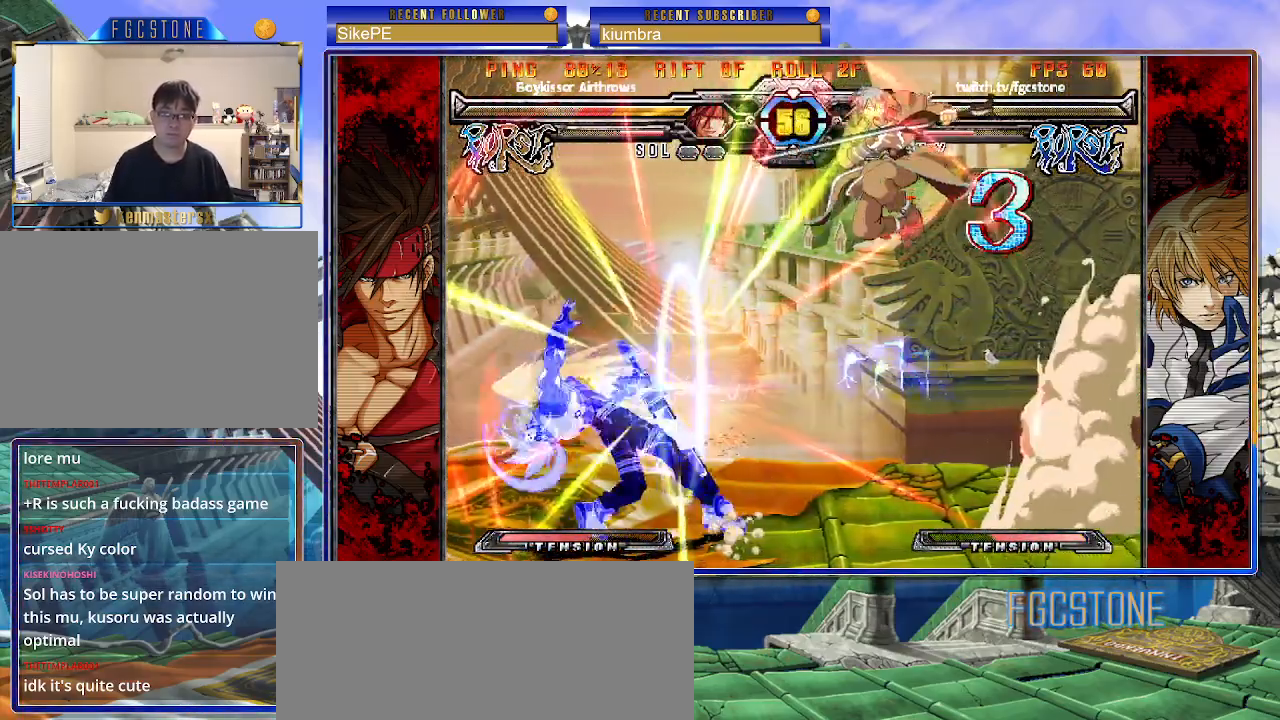
{"buttons": ["P"], "left_stick": "center", "events": [[17, "left_stick", "left"], [67, "left_stick", "center"], [133, "left_stick", "left"], [233, "left_stick", "center"], [283, "K", "down"], [383, "K", "up"], [467, "P", "down"]]}
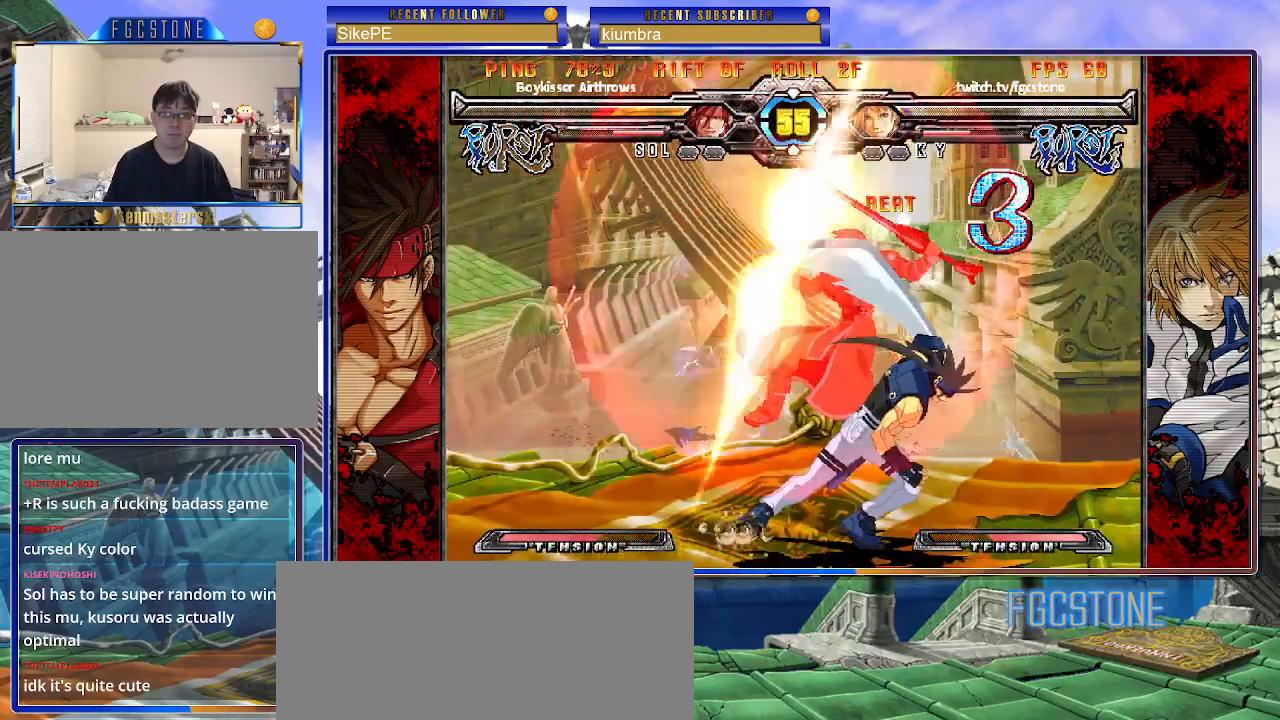
{"buttons": [], "left_stick": "right", "events": [[50, "P", "up"], [233, "S", "down"], [233, "left_stick", "right"], [317, "S", "up"], [400, "S", "down"], [500, "S", "up"]]}
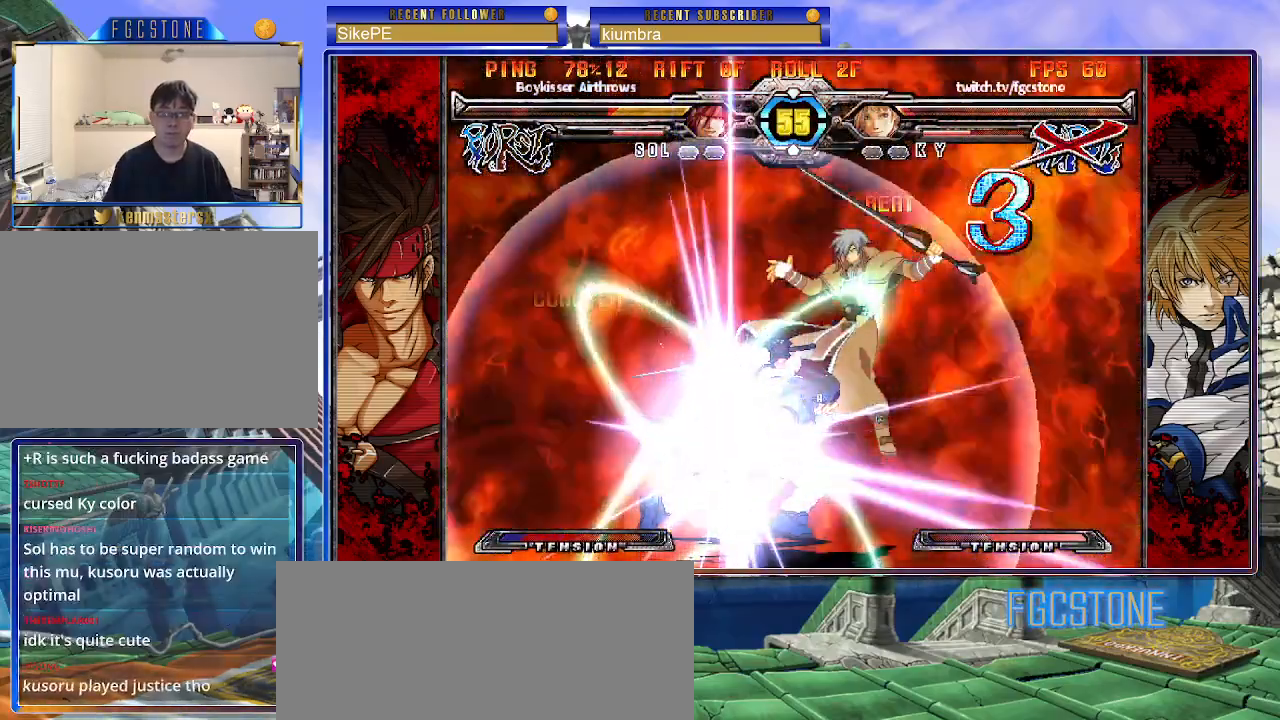
{"buttons": ["HS"], "left_stick": "right", "events": [[67, "HS", "down"], [183, "HS", "up"], [233, "HS", "down"], [350, "HS", "up"], [400, "HS", "down"]]}